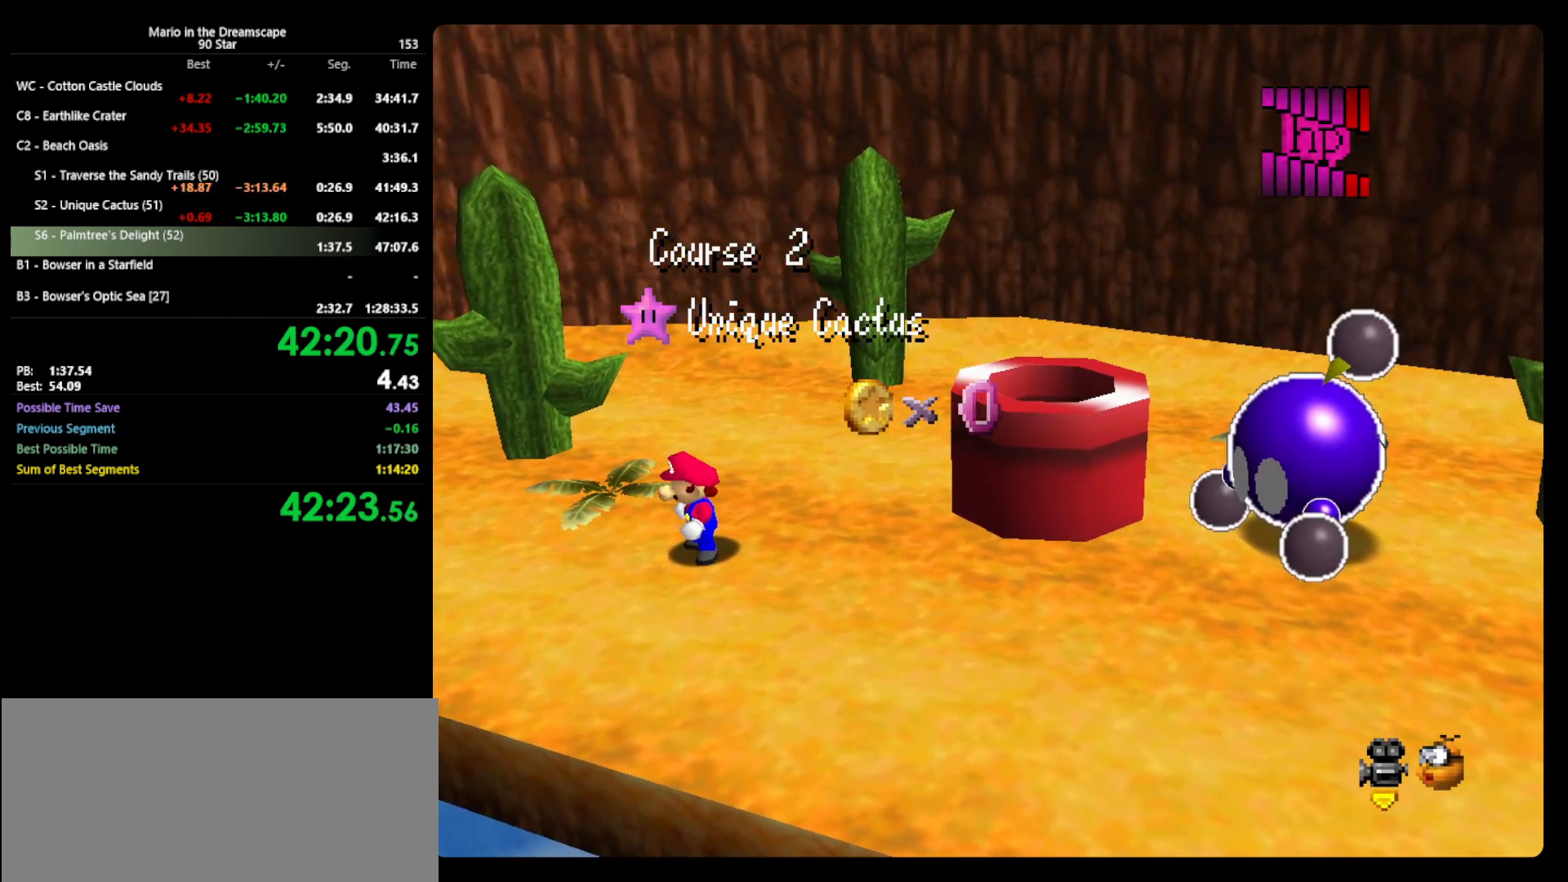
Gameplay with a controller (Nintendo layout); each line is a JSON object with the inputs held at the frame after it. "events" lists button and stick changes between this image and that frame as [ms after this image, input, new state], when the widget could be followed in between. Not read: L3 R3 START.
{"buttons": ["A"], "left_stick": "center", "events": [[467, "A", "down"]]}
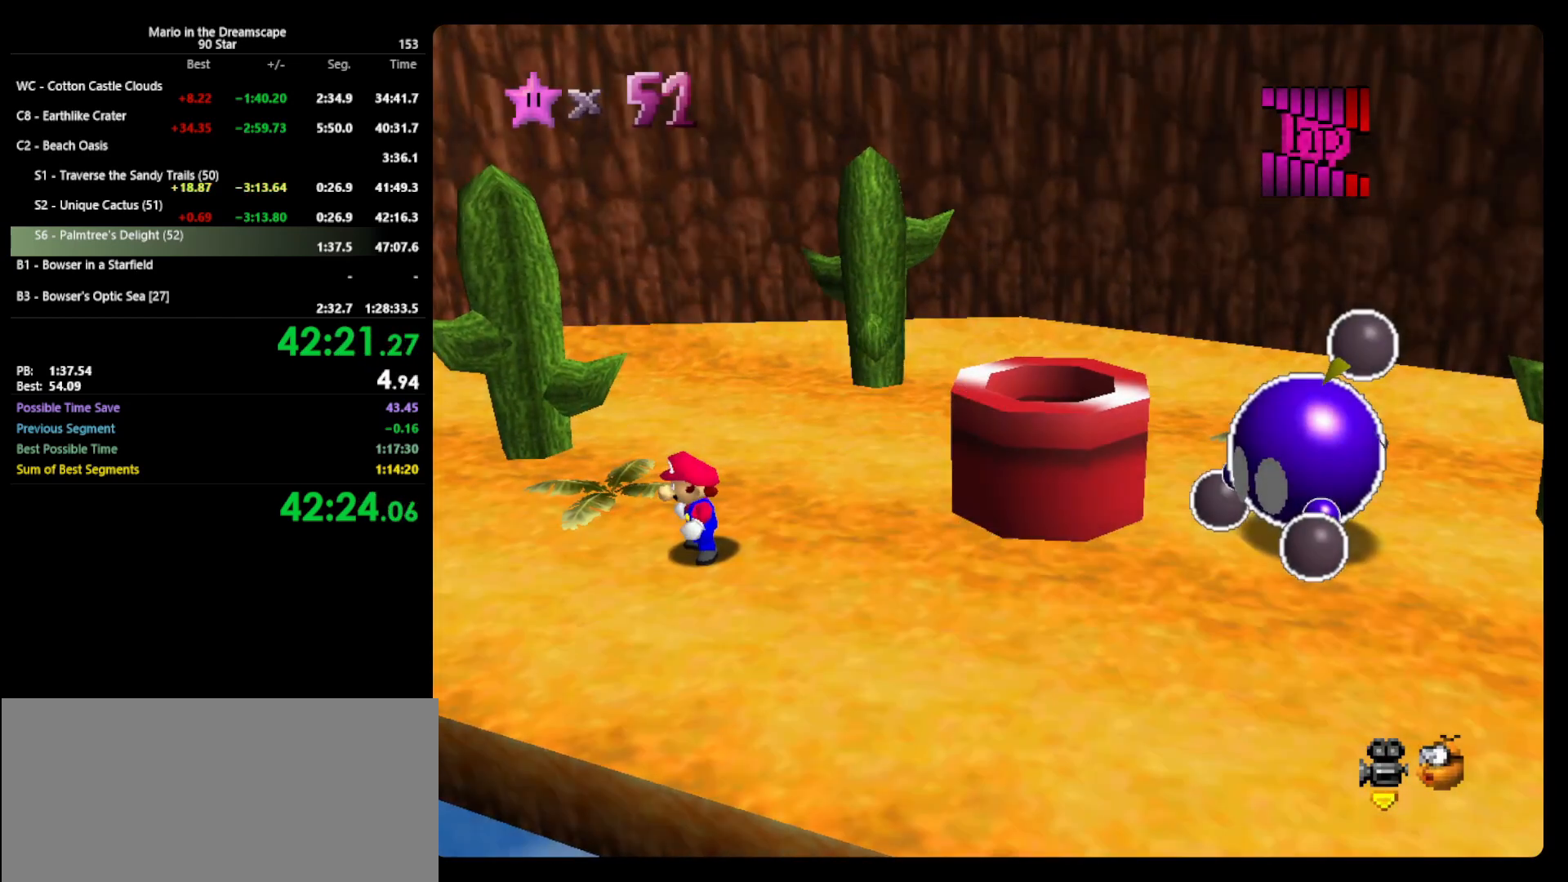
{"buttons": ["A", "B"], "left_stick": "down-right", "events": [[67, "A", "up"], [67, "left_stick", "up-right"], [133, "left_stick", "right"], [167, "A", "down"], [467, "B", "down"], [500, "left_stick", "down-right"]]}
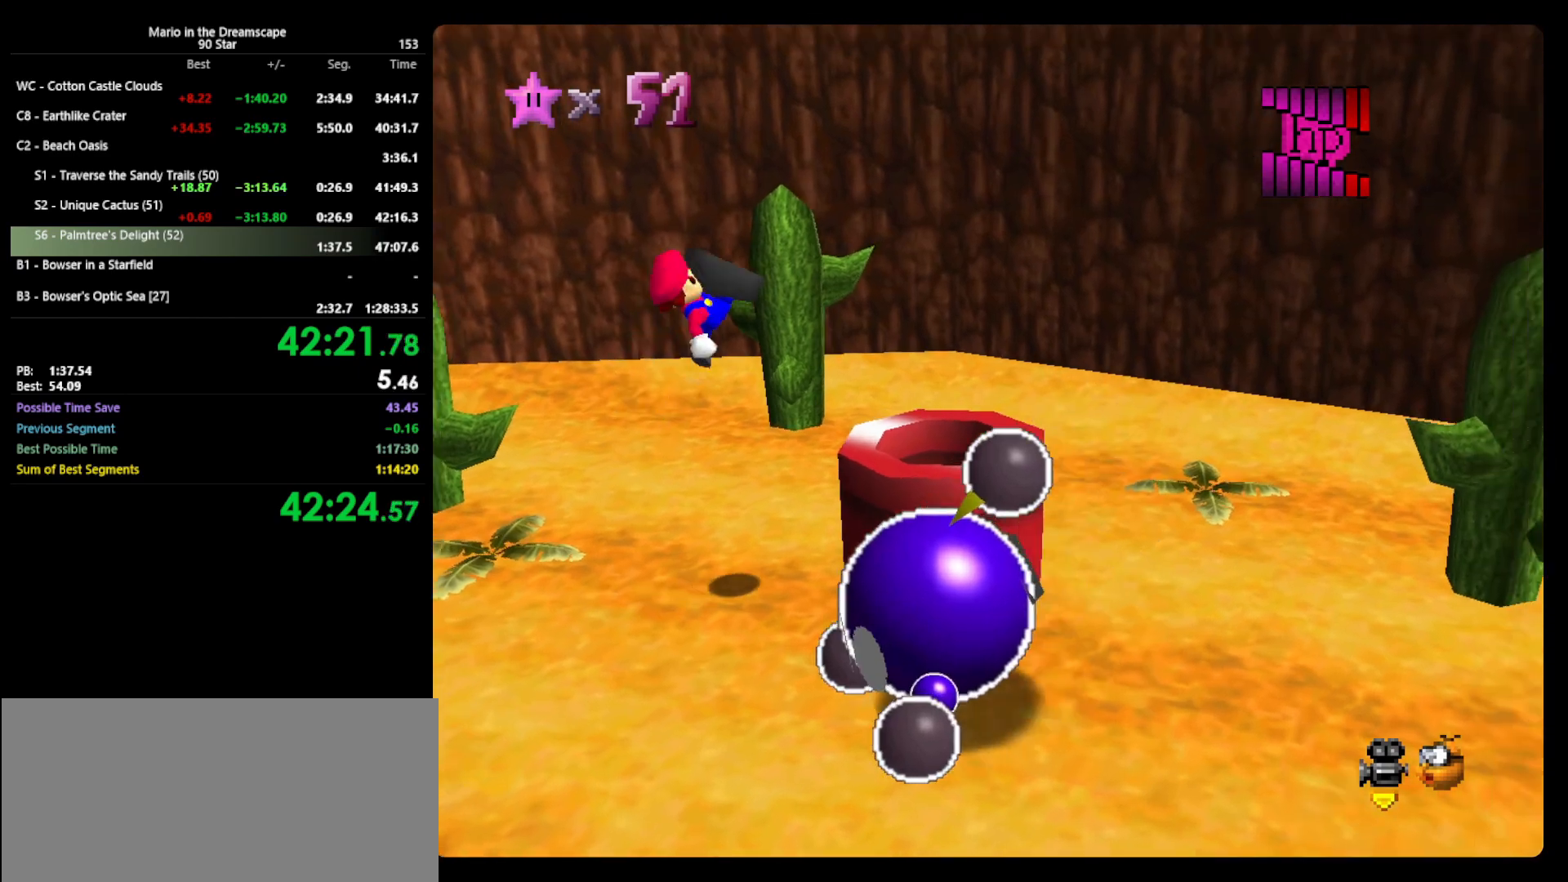
{"buttons": [], "left_stick": "center", "events": [[33, "A", "up"], [67, "B", "up"], [133, "left_stick", "down"], [367, "left_stick", "center"]]}
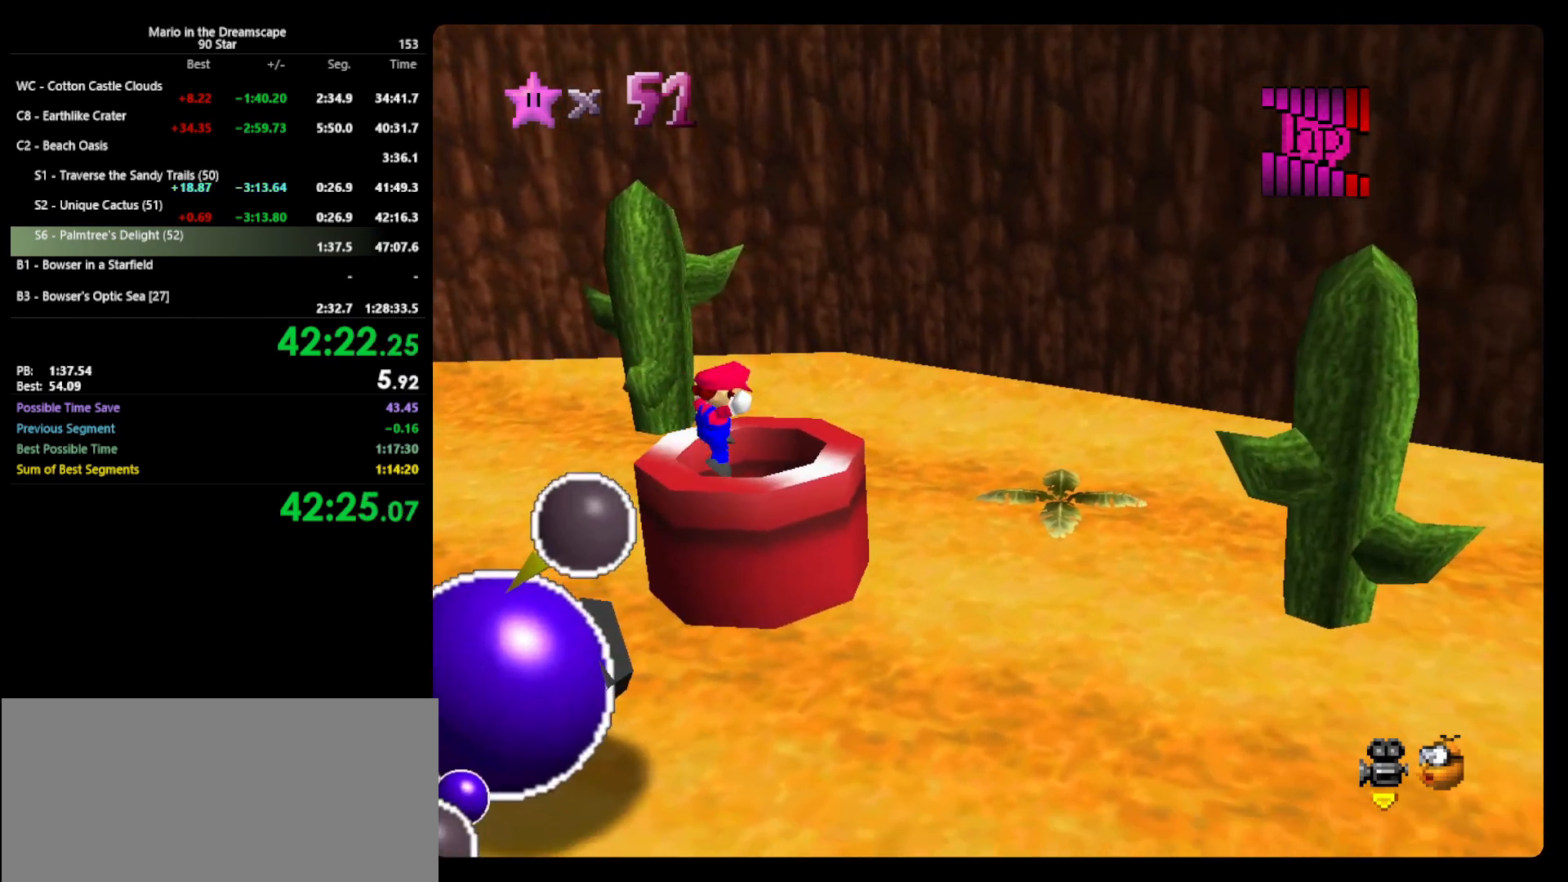
{"buttons": [], "left_stick": "center", "events": [[67, "B", "down"], [167, "B", "up"]]}
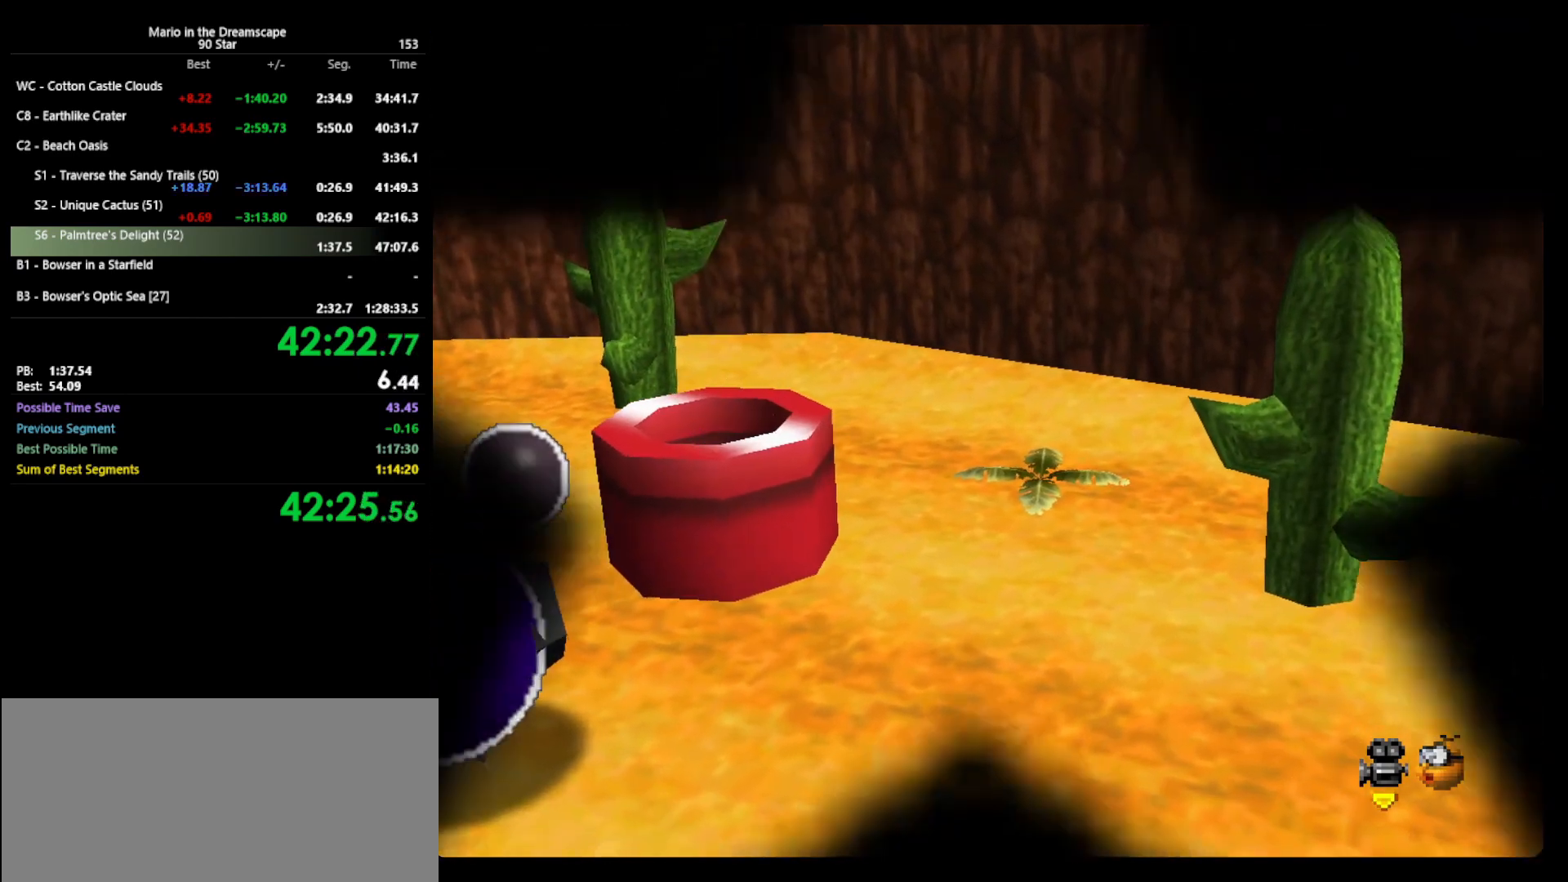
{"buttons": [], "left_stick": "center", "events": []}
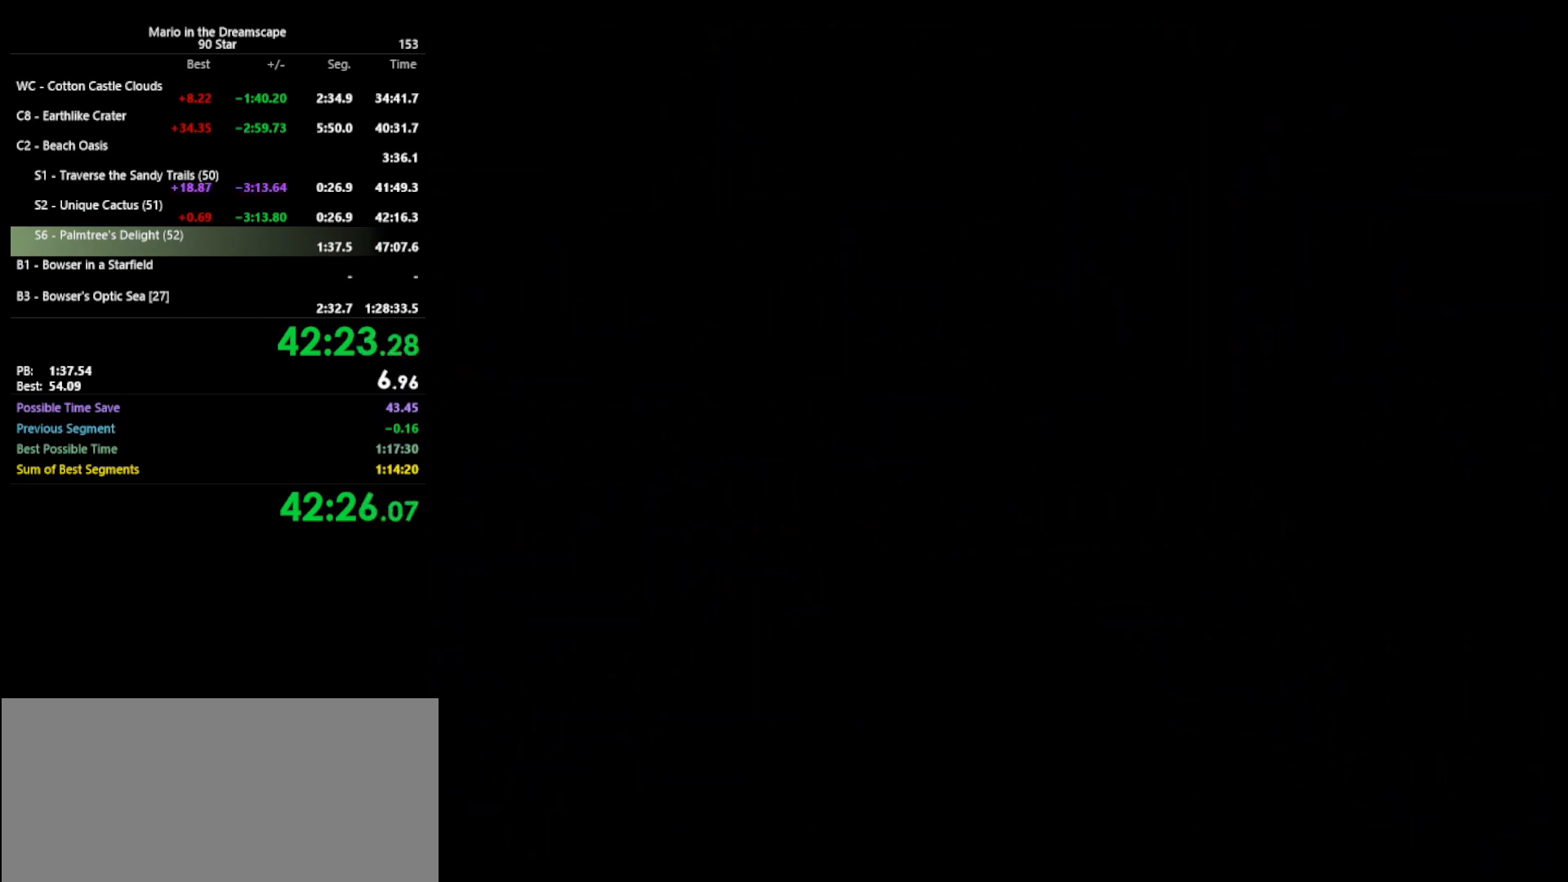
{"buttons": [], "left_stick": "center", "events": [[267, "A", "down"], [300, "B", "down"], [367, "A", "up"], [367, "B", "up"]]}